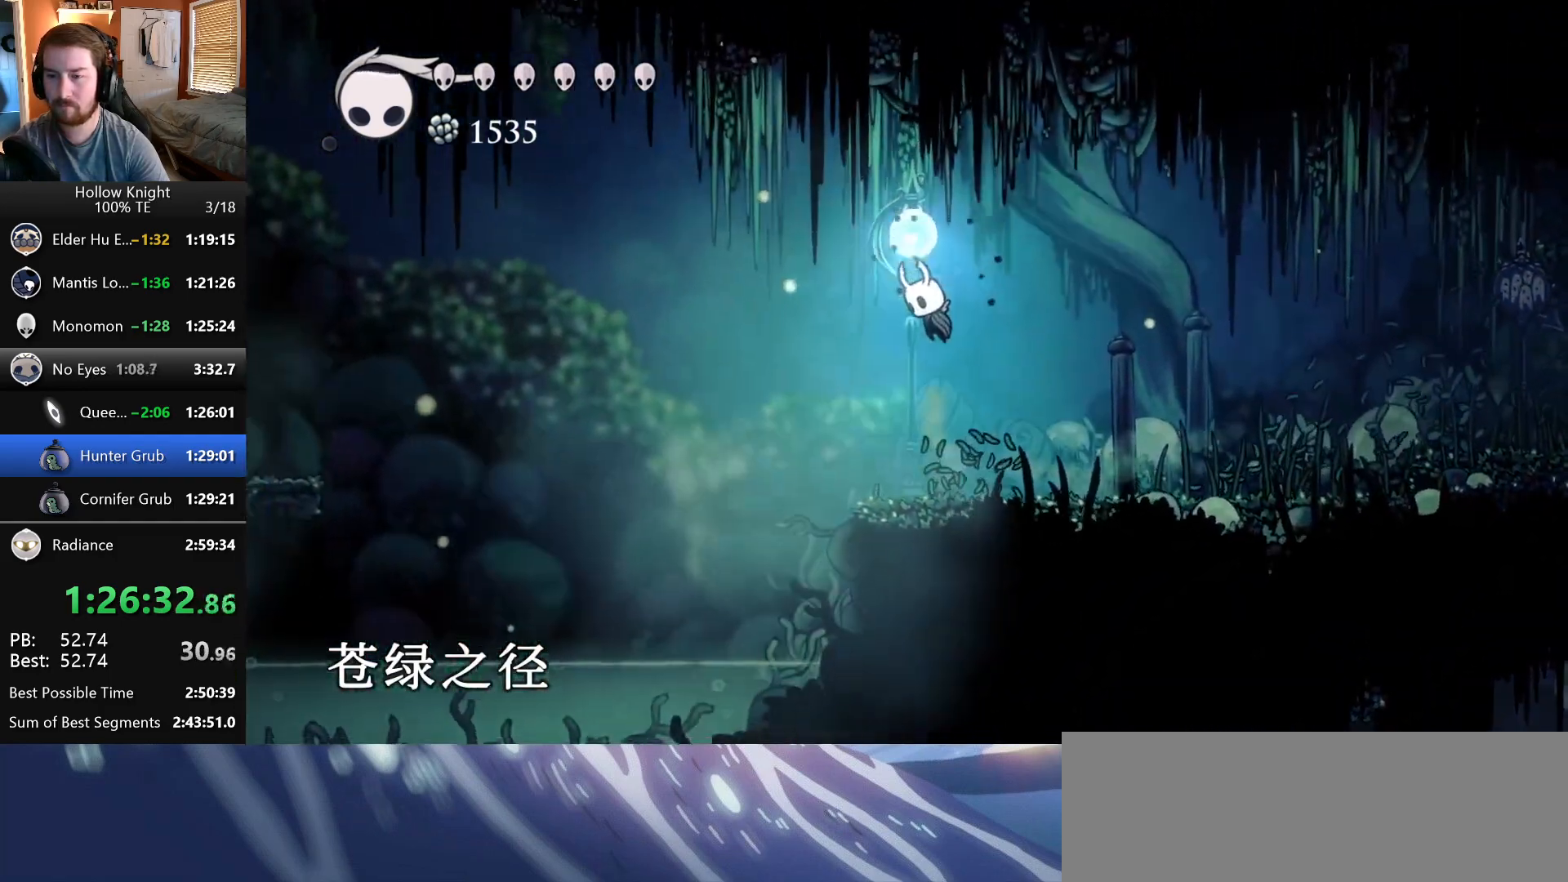
Gameplay with keyboard; each line is a JSON object with the keys held at the frame after it. "events" lists presses ("down") and releases ("up") of "claw", "crystal", "dash", "down", "dream", "escape", "focus", "left", "nail", "return", "right", "shriek", "up" and "wings" between this image and that frame as [ms after this image, input, new state], when the widget could be followed in between. No other keys are recorded. Mouse input is not recorded. Key names are as the overlay labels them; some are game actions (e.g. jump) rather than physical keys.
{"keys": ["down", "left", "nail", "wings"], "events": [[67, "wings", "up"], [100, "left", "down"], [117, "wings", "down"], [333, "down", "down"], [350, "nail", "down"]]}
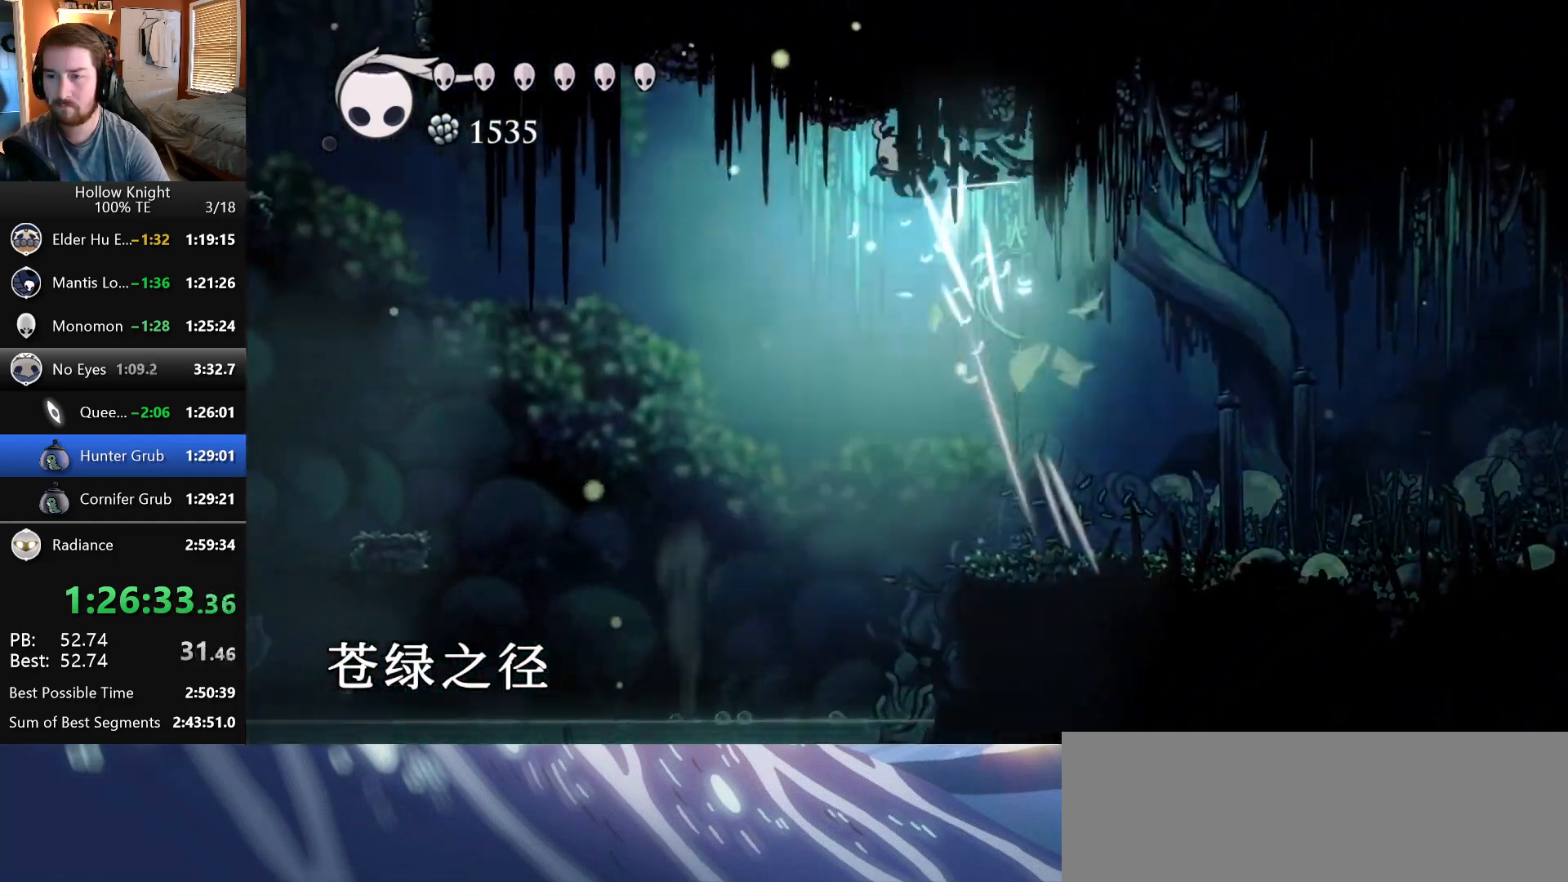
{"keys": ["left"]}
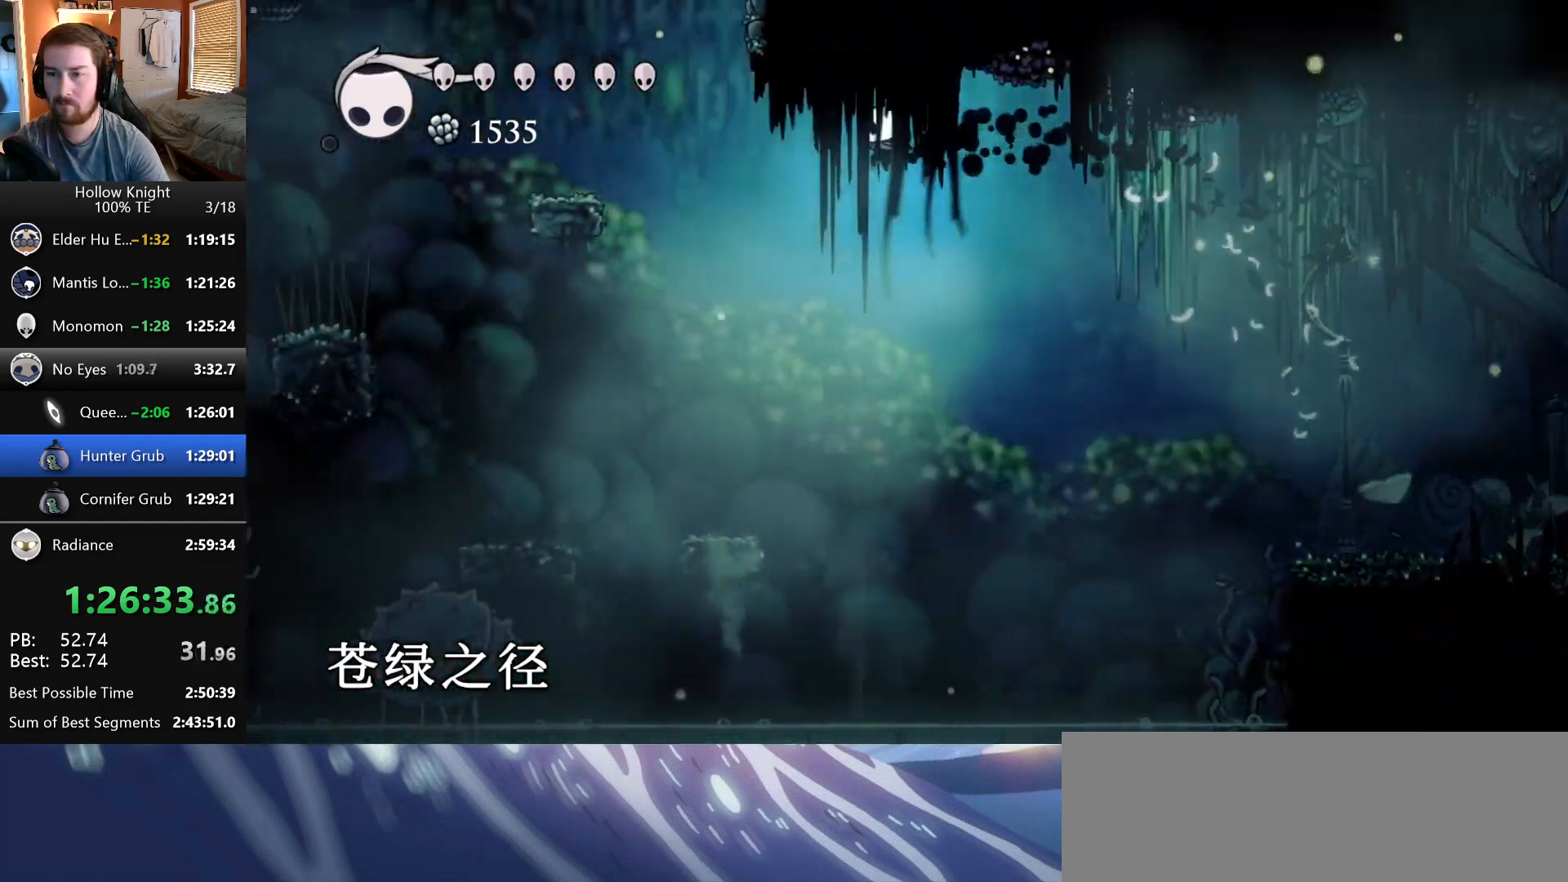
{"keys": ["right", "wings"], "events": [[117, "wings", "down"], [450, "left", "up"], [450, "right", "down"]]}
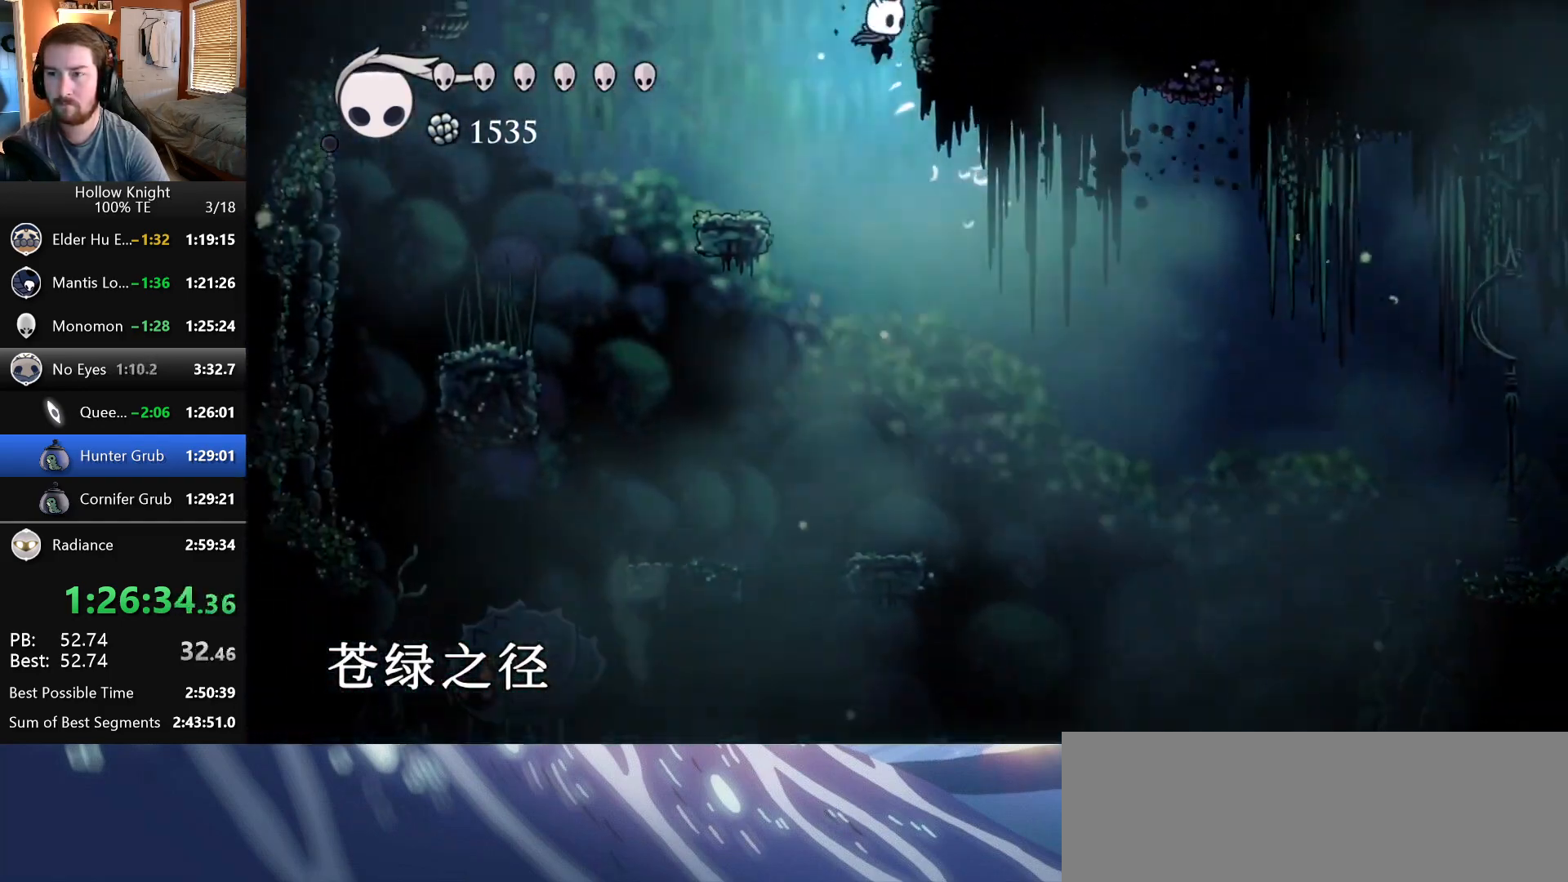
{"keys": ["right"], "events": [[117, "wings", "up"], [167, "wings", "down"], [383, "wings", "up"]]}
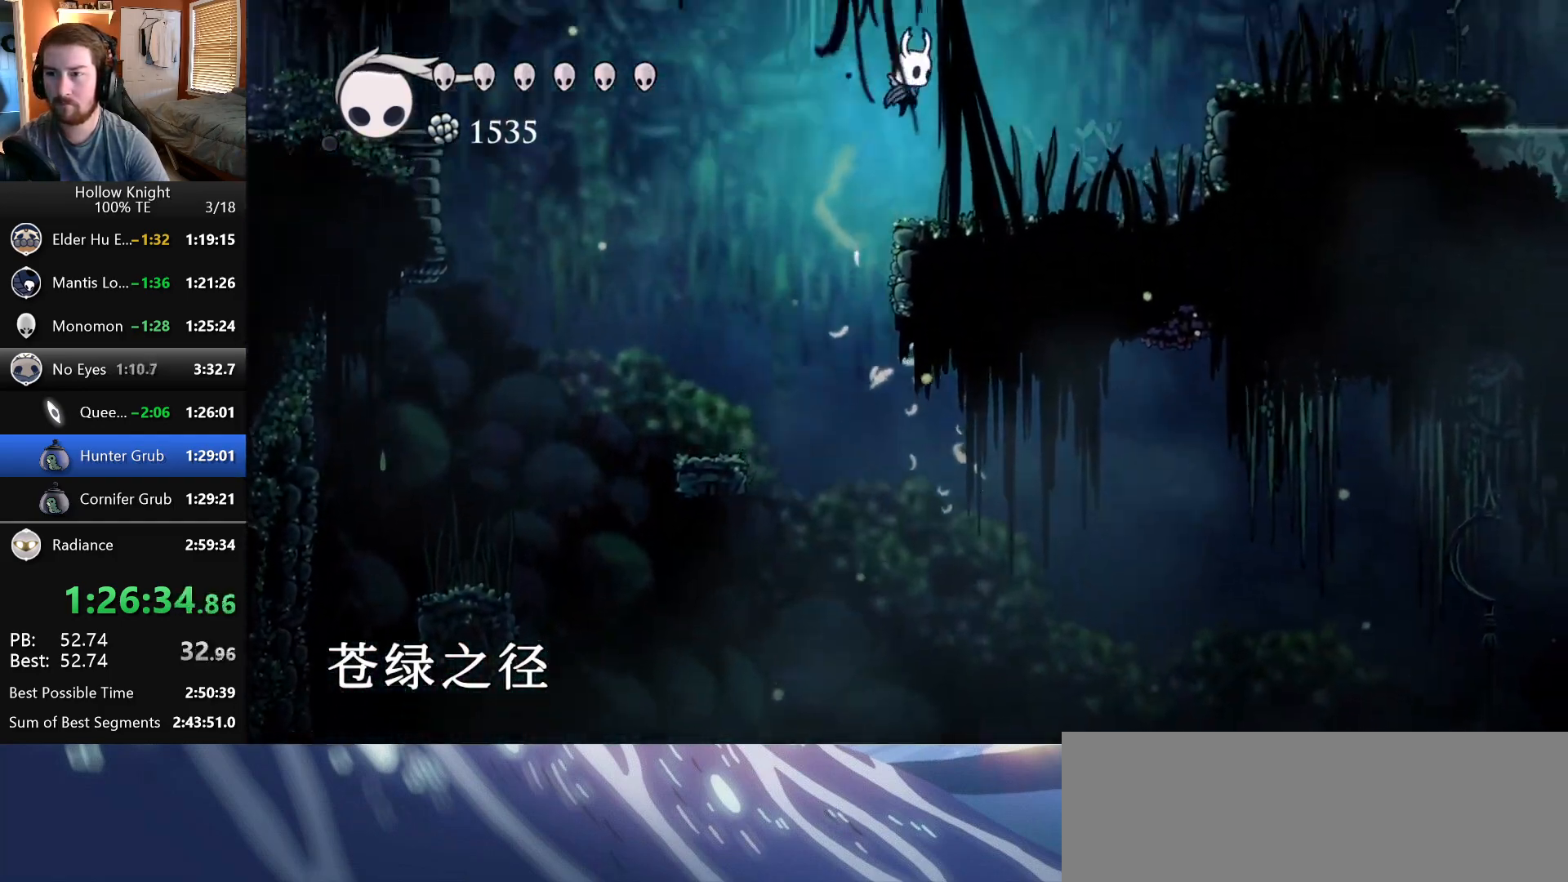
{"keys": ["right", "wings"], "events": [[250, "wings", "down"]]}
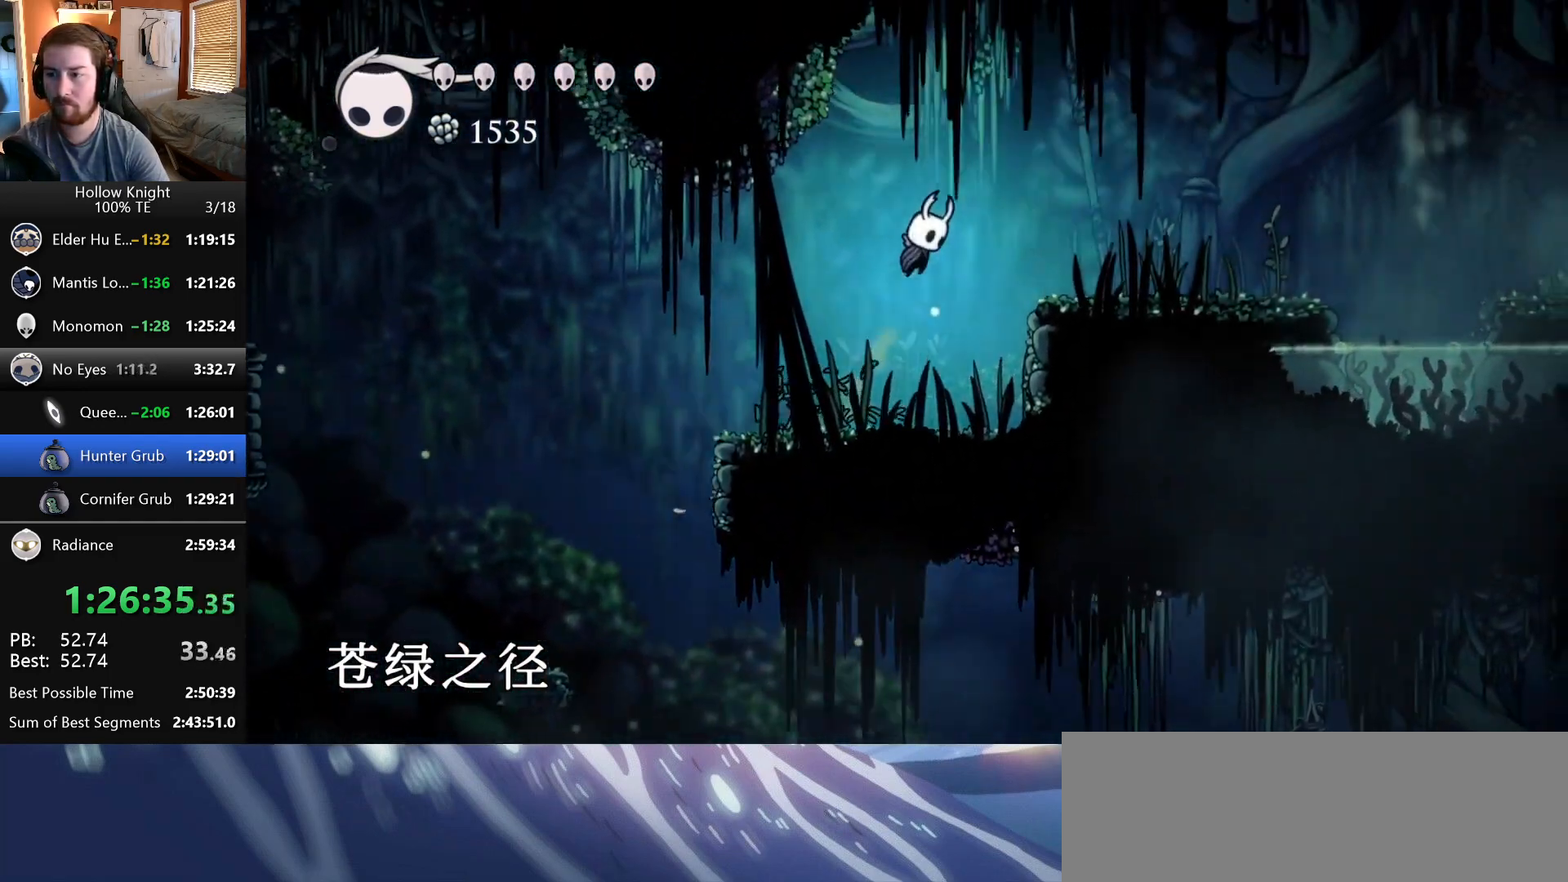
{"keys": []}
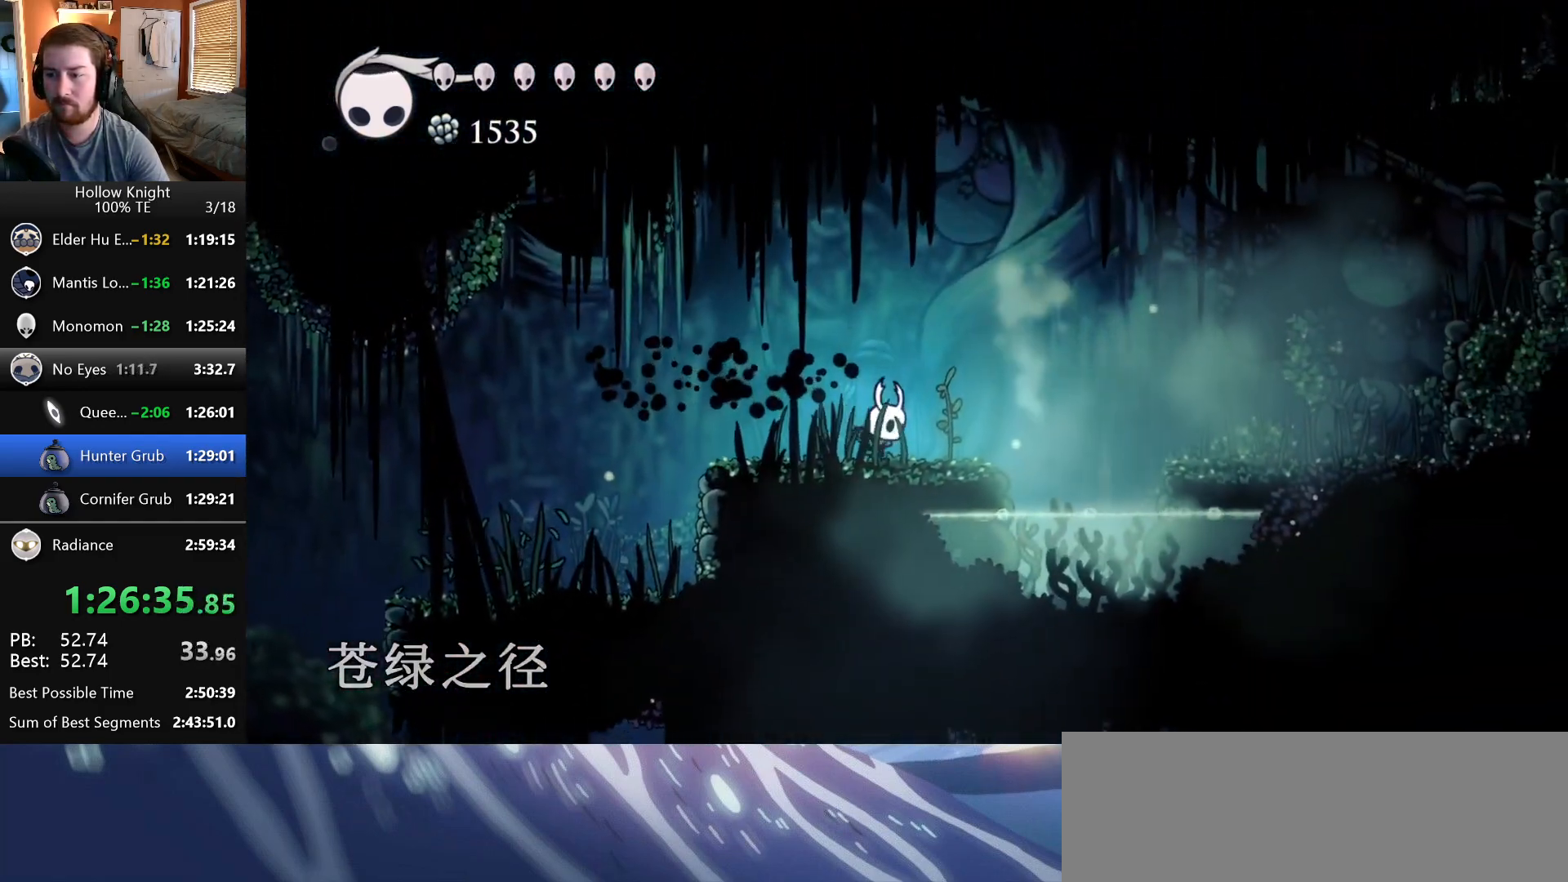
{"keys": ["down"], "events": [[150, "down", "down"]]}
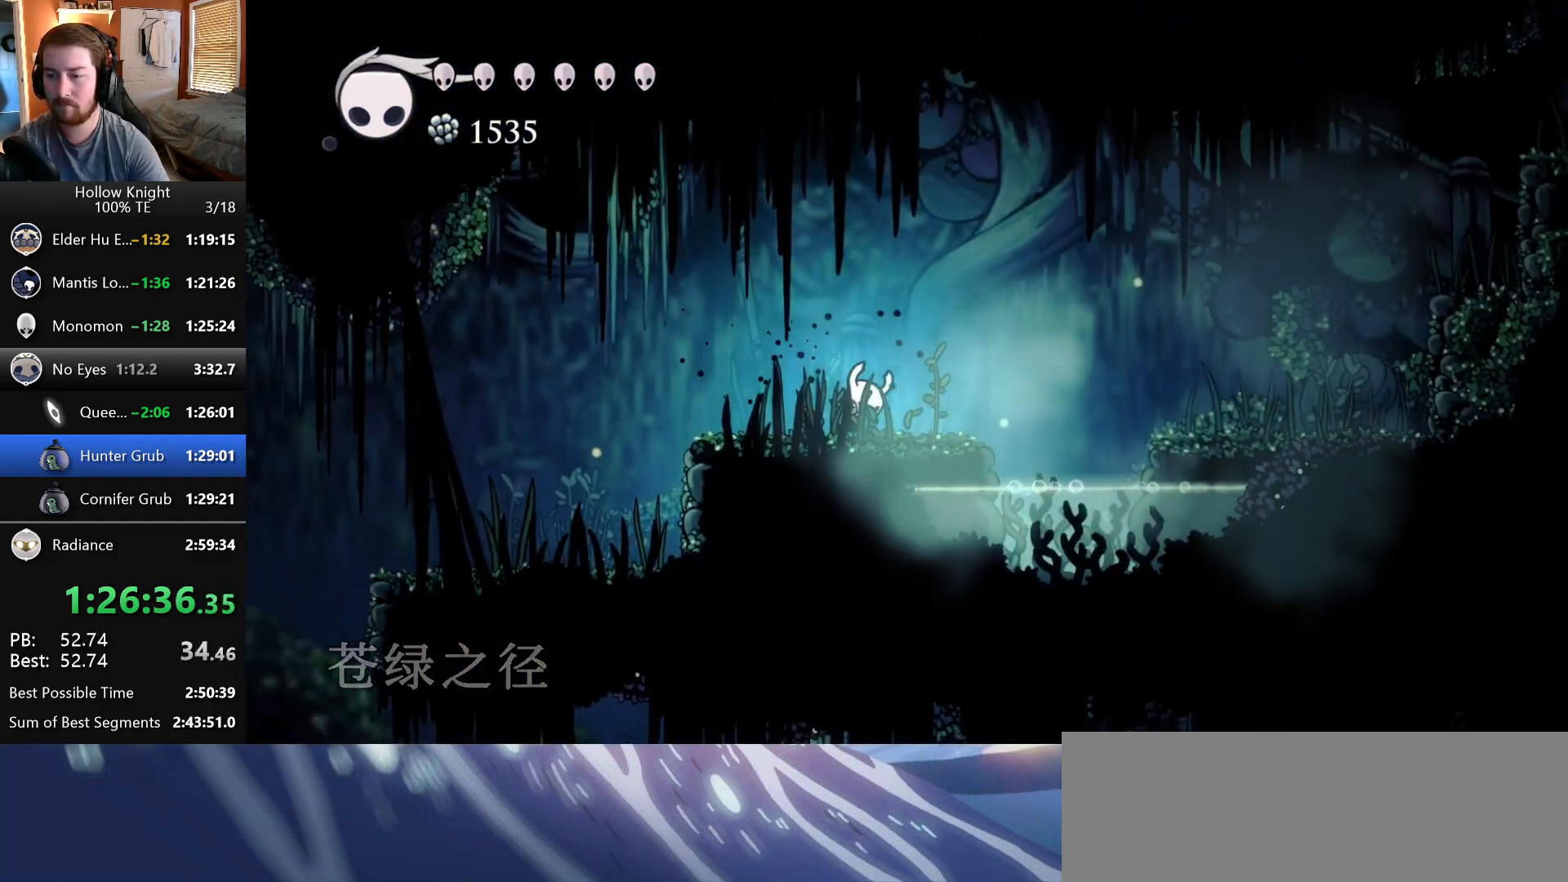
{"keys": ["down"], "events": []}
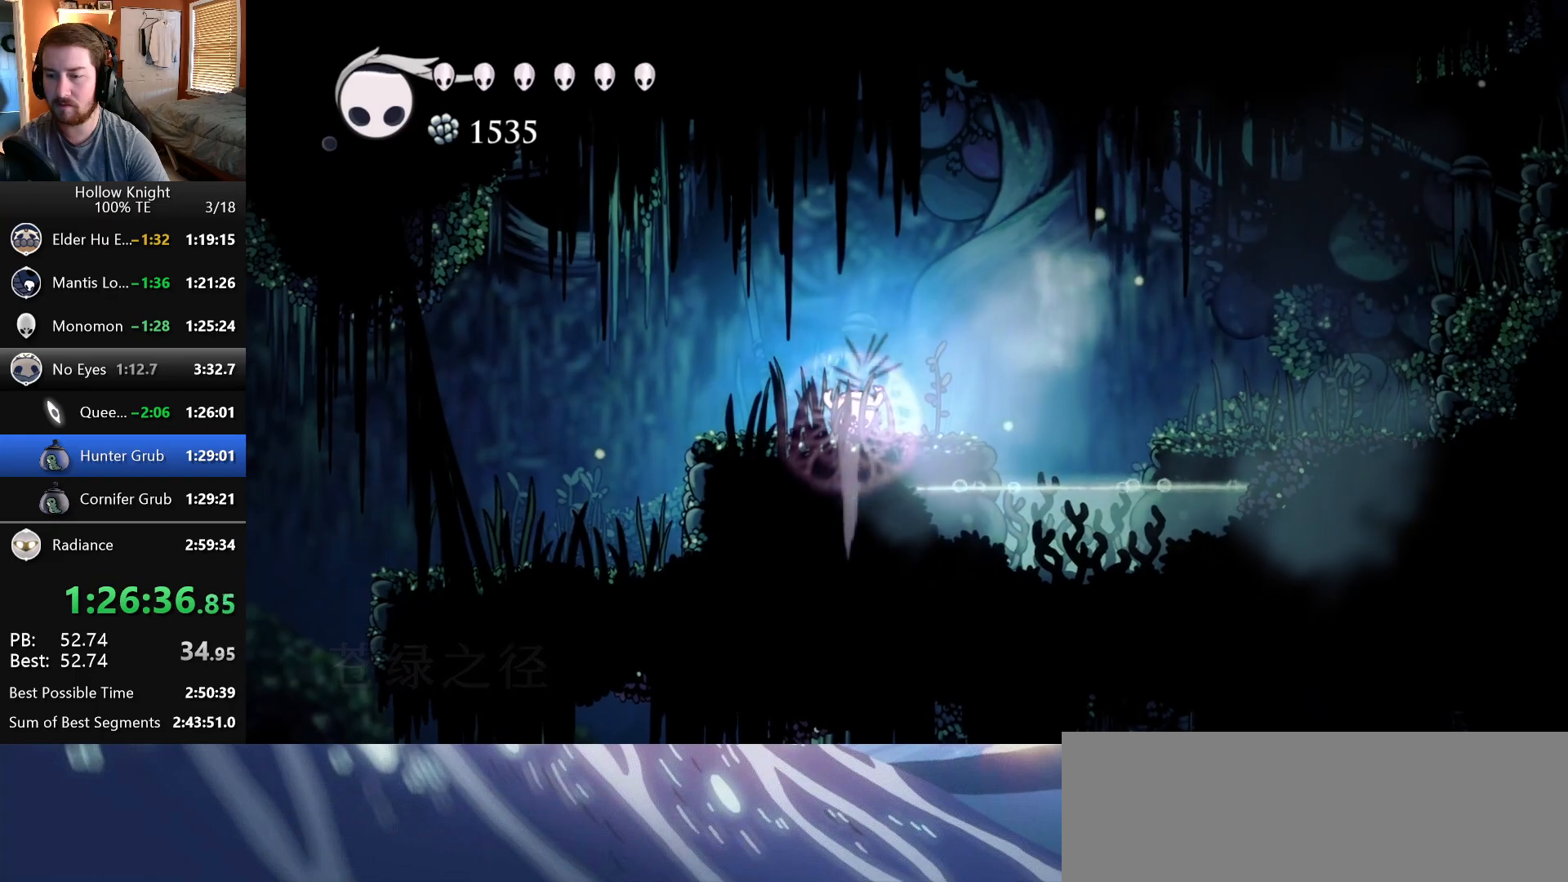
{"keys": ["down"], "events": []}
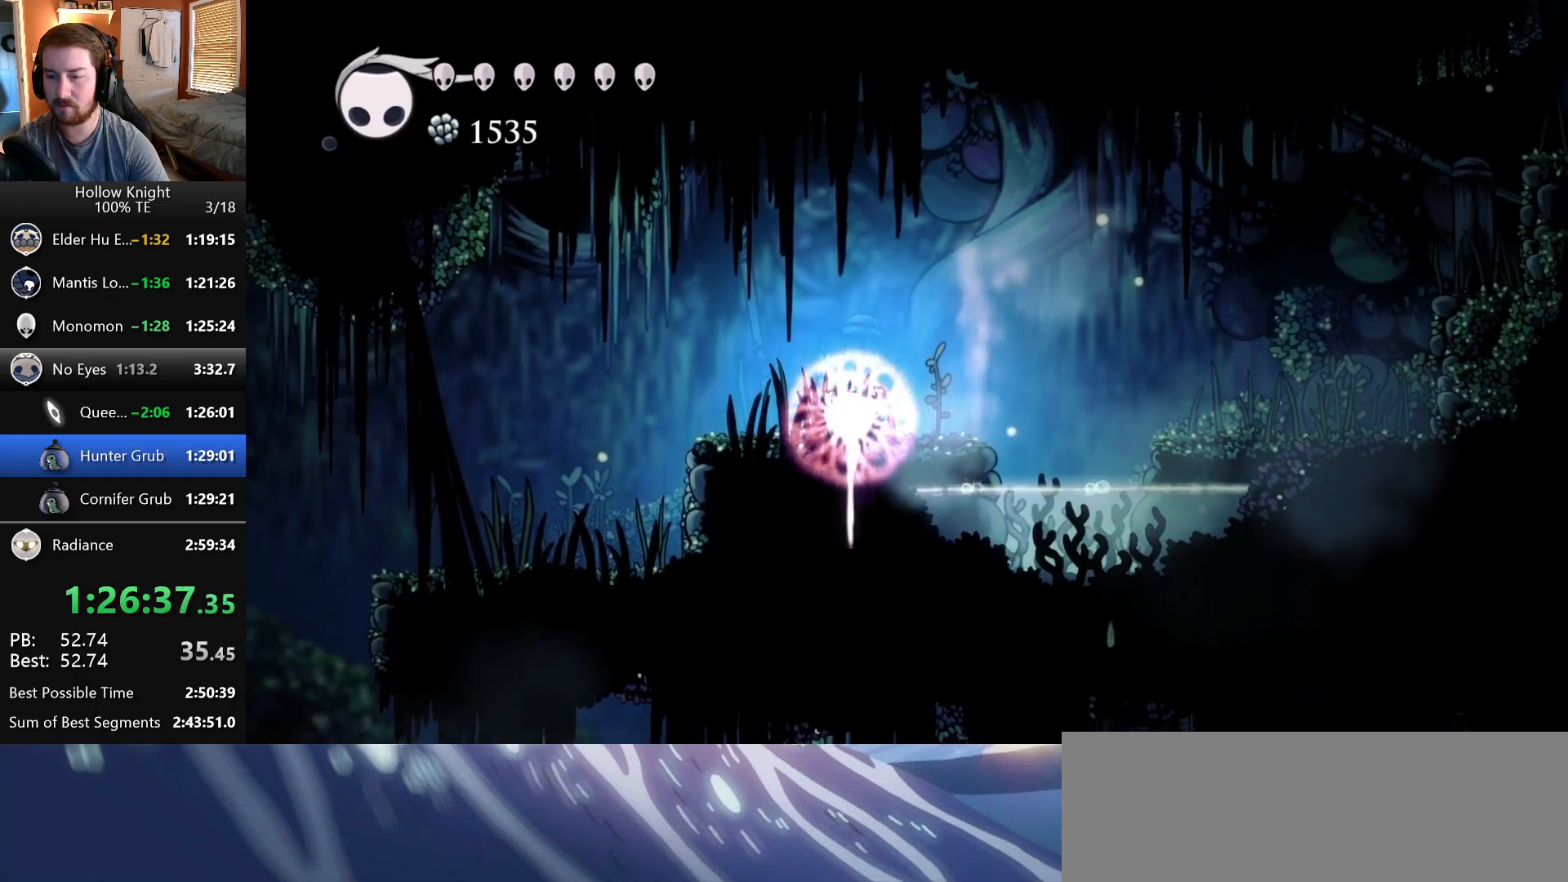
{"keys": ["down"], "events": []}
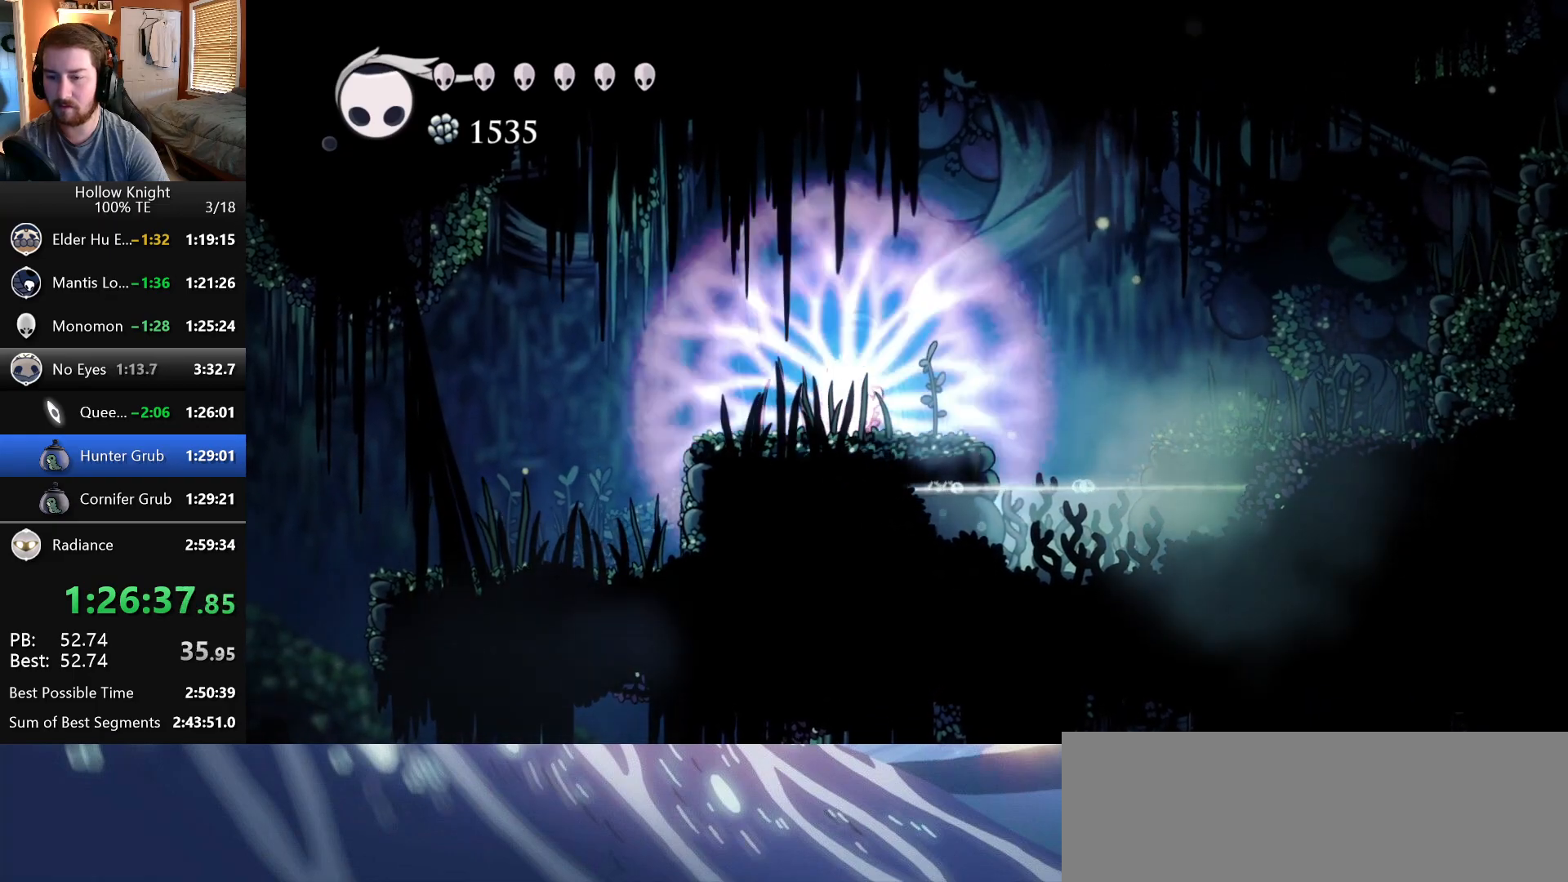
{"keys": ["right", "wings"], "events": [[250, "down", "up"], [400, "right", "down"], [500, "wings", "down"]]}